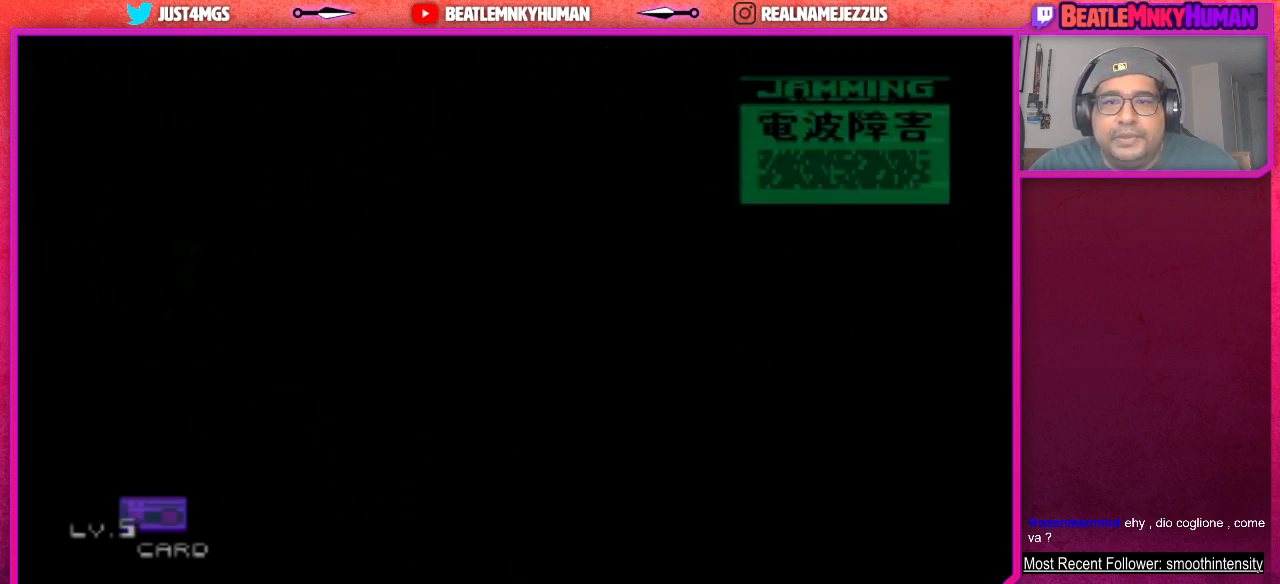
Gameplay with a controller (arcade stick); each line is a JSON object with the inputs held at the frame after it. "events" lists button and stick changes between this image and that frame as [ms after this image, input, new state], when the widget could be followed in between. Not read: L3 R3.
{"buttons": ["SQUARE"], "left_stick": "center", "events": [[117, "SQUARE", "down"]]}
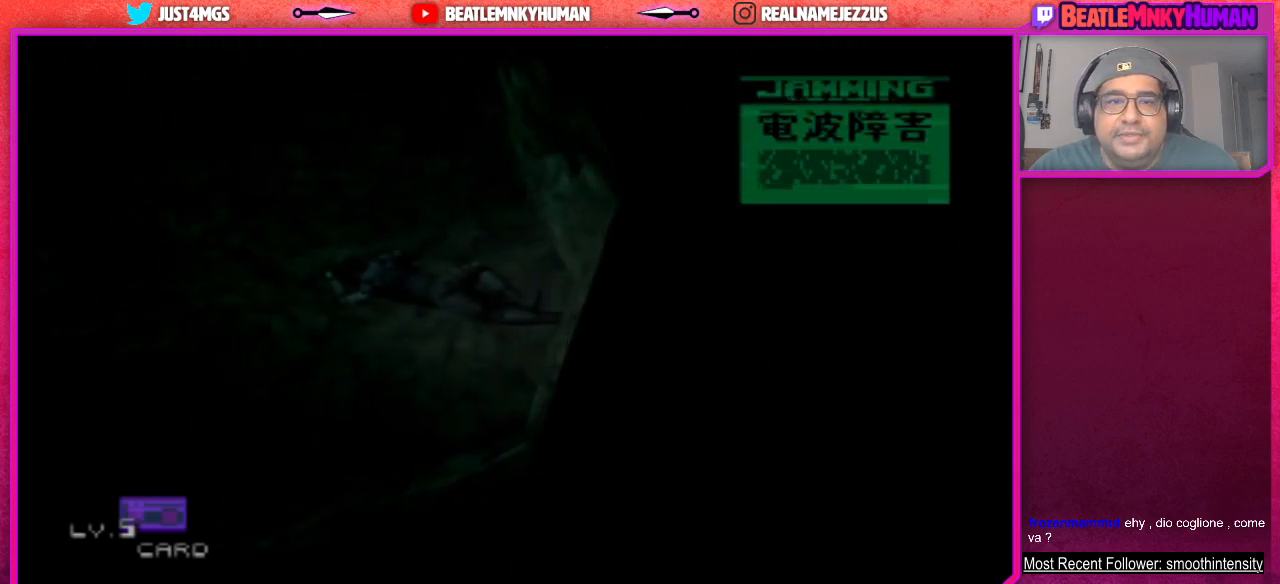
{"buttons": ["SQUARE"], "left_stick": "center", "events": []}
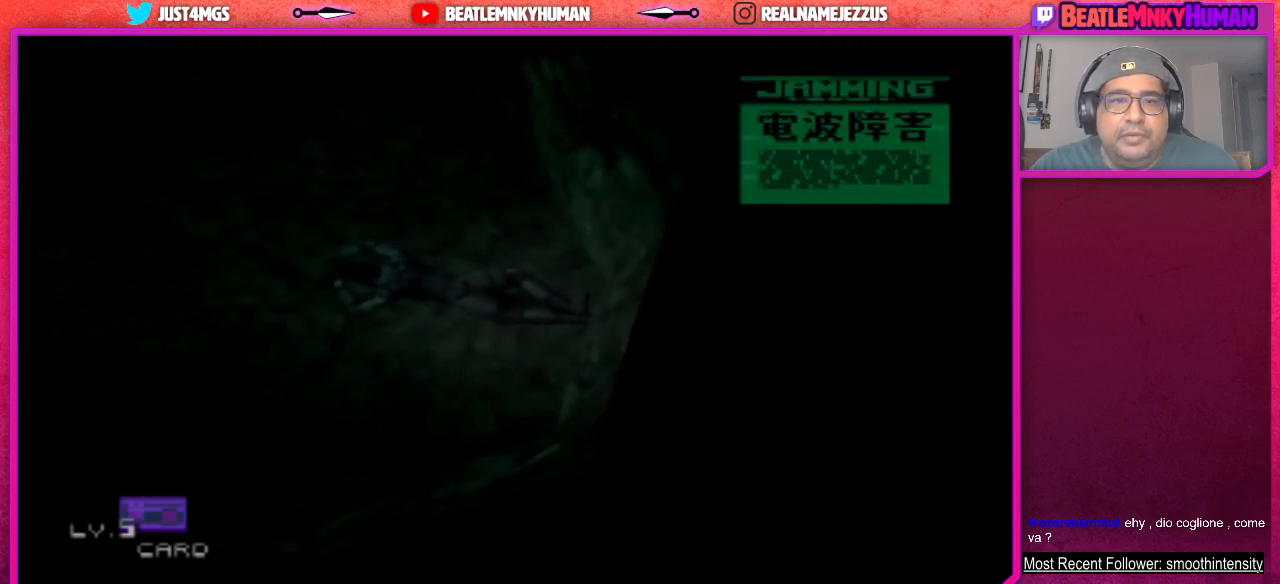
{"buttons": ["SQUARE"], "left_stick": "center", "events": [[17, "SQUARE", "up"], [167, "SQUARE", "down"]]}
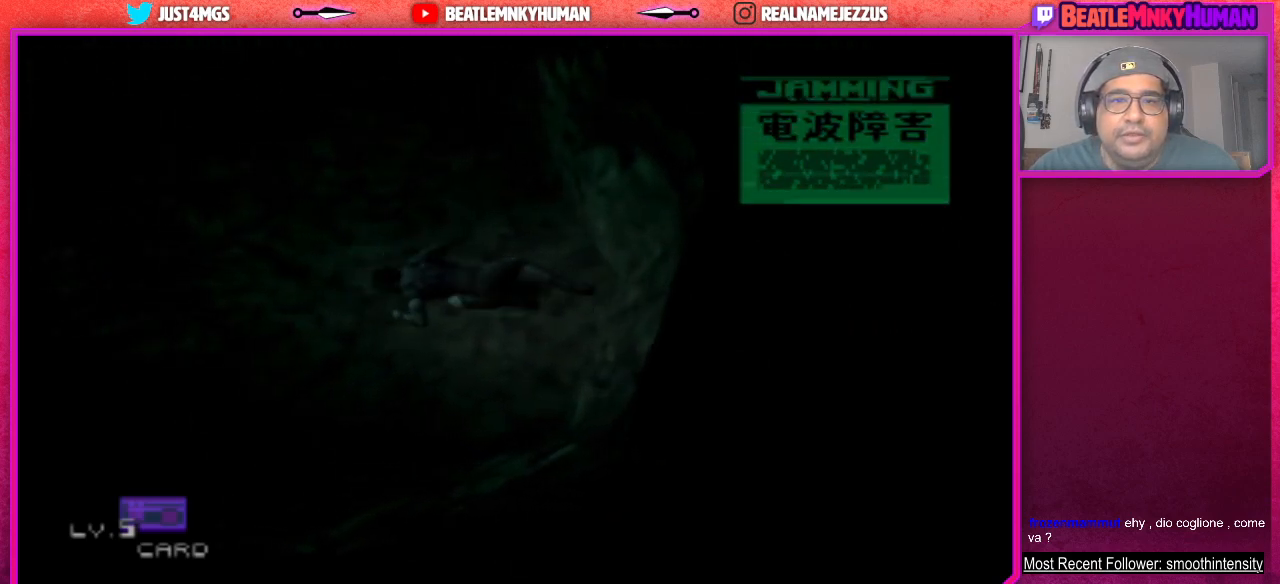
{"buttons": ["L2"], "left_stick": "center", "events": [[333, "L2", "down"], [350, "SQUARE", "up"]]}
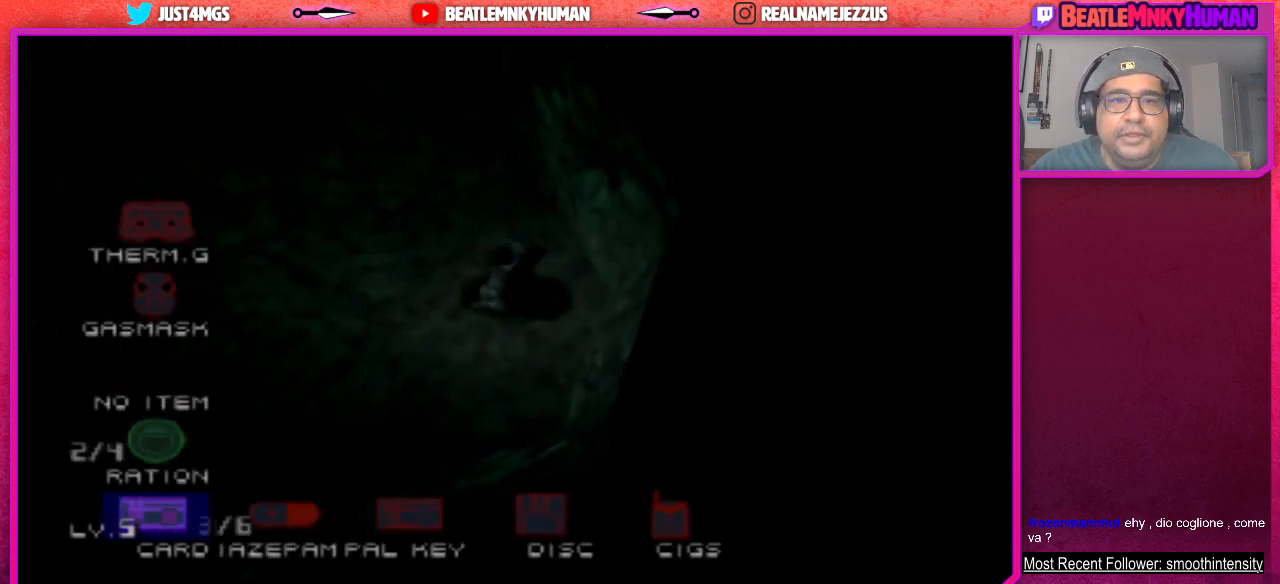
{"buttons": ["L2"], "left_stick": "center", "events": []}
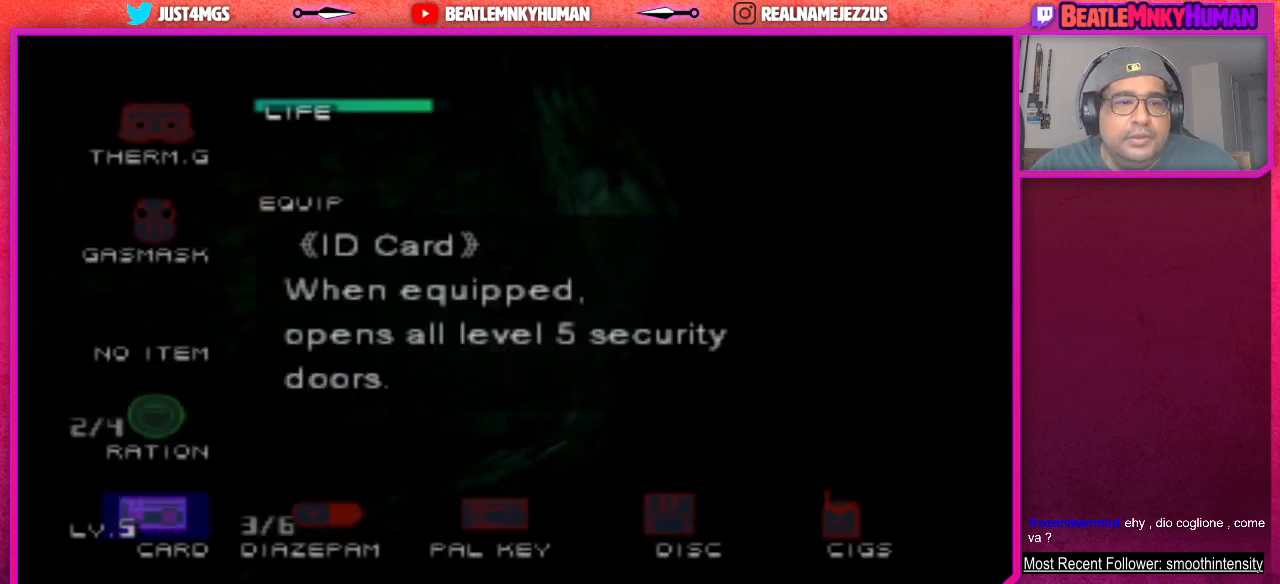
{"buttons": ["L2"], "left_stick": "center", "events": []}
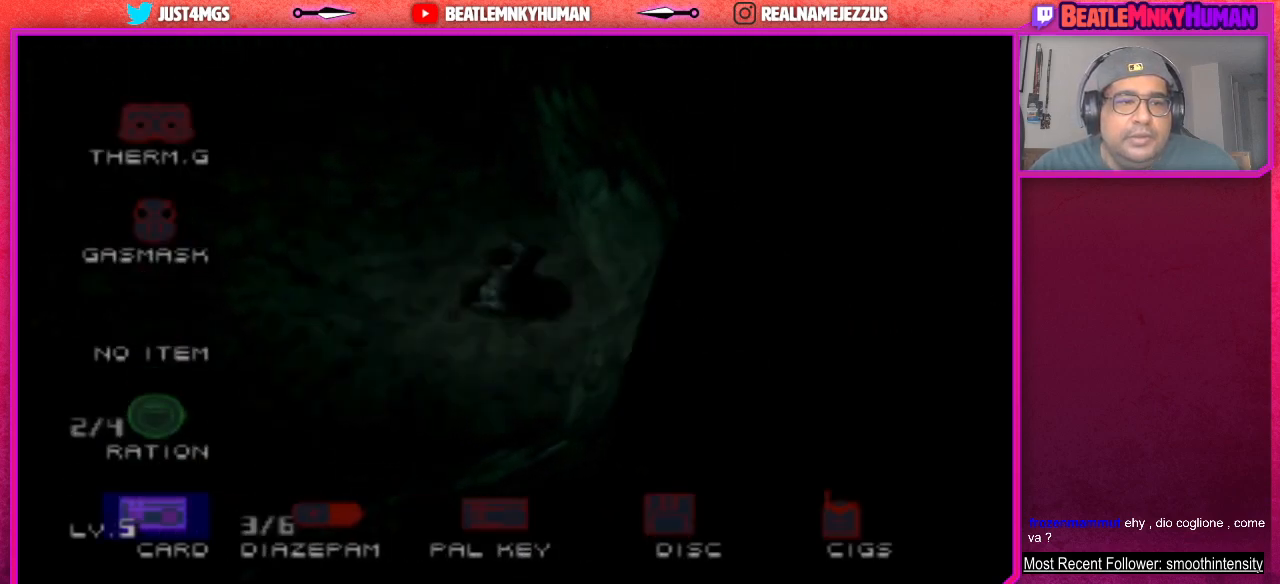
{"buttons": ["L2"], "left_stick": "center", "events": []}
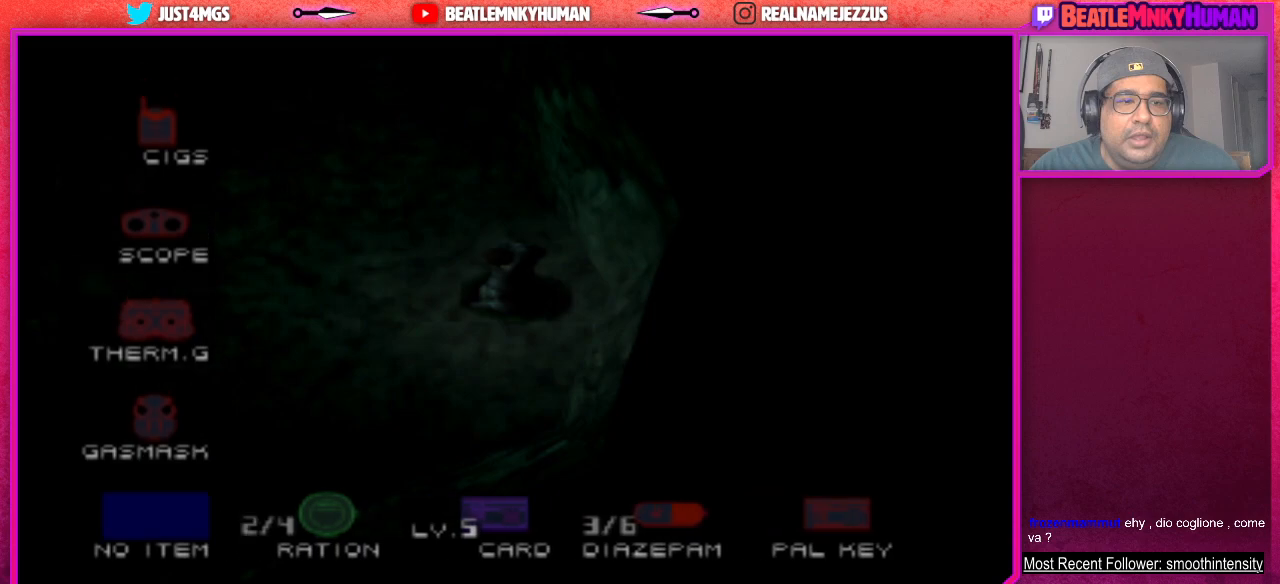
{"buttons": ["L2"], "left_stick": "center", "events": []}
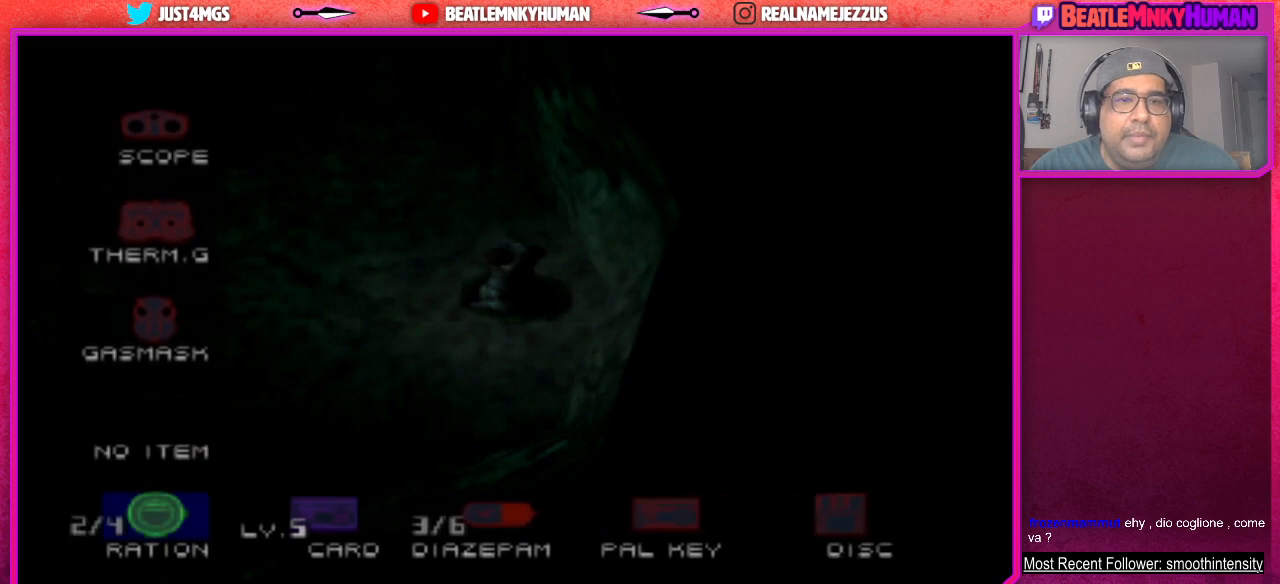
{"buttons": ["L2"], "left_stick": "center", "events": []}
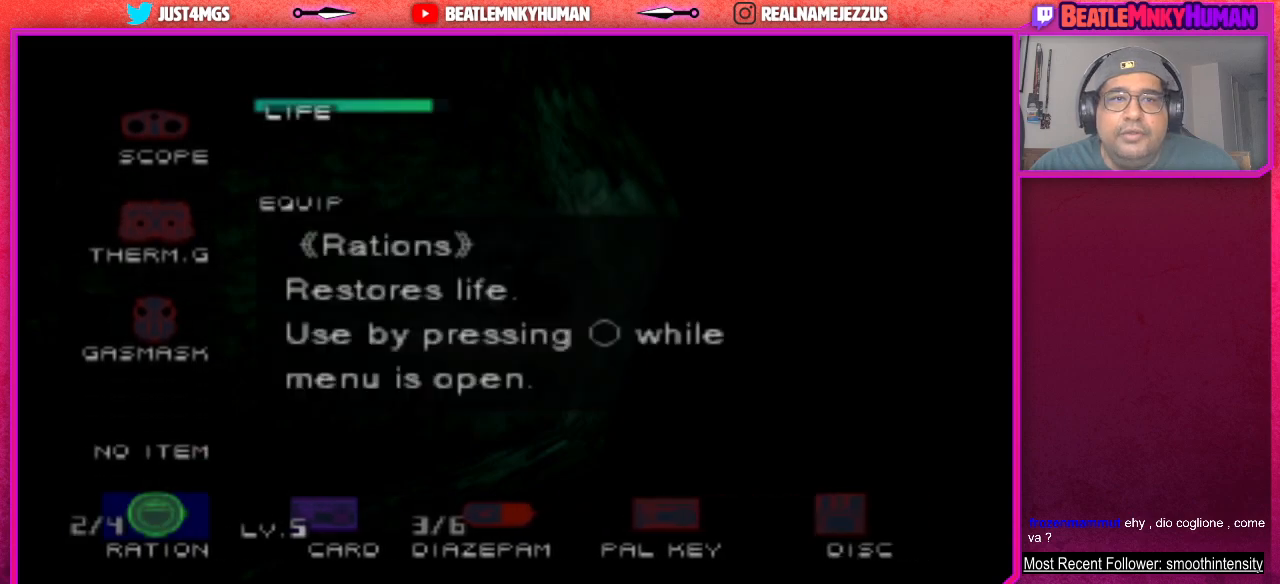
{"buttons": ["L2"], "left_stick": "center", "events": []}
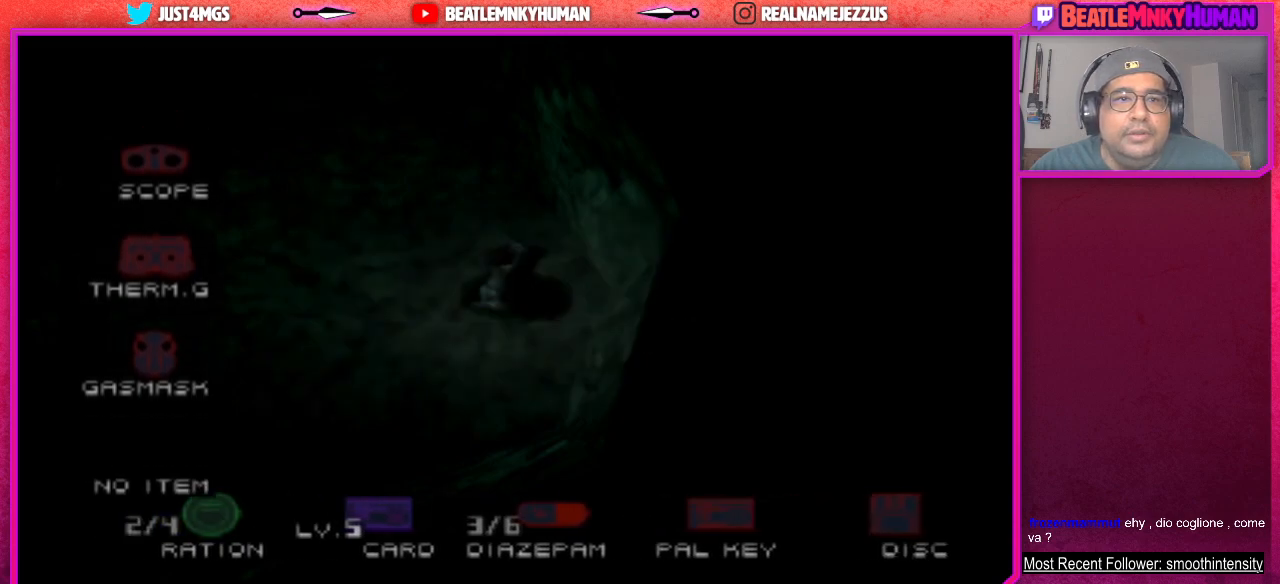
{"buttons": ["L2"], "left_stick": "center", "events": []}
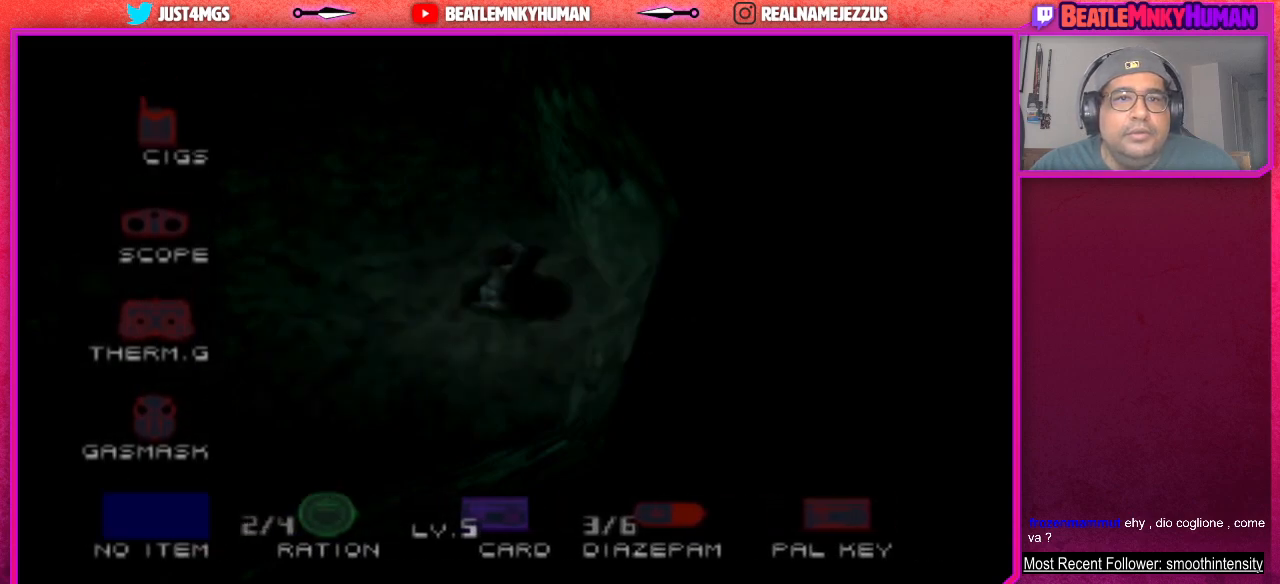
{"buttons": ["L2"], "left_stick": "center", "events": []}
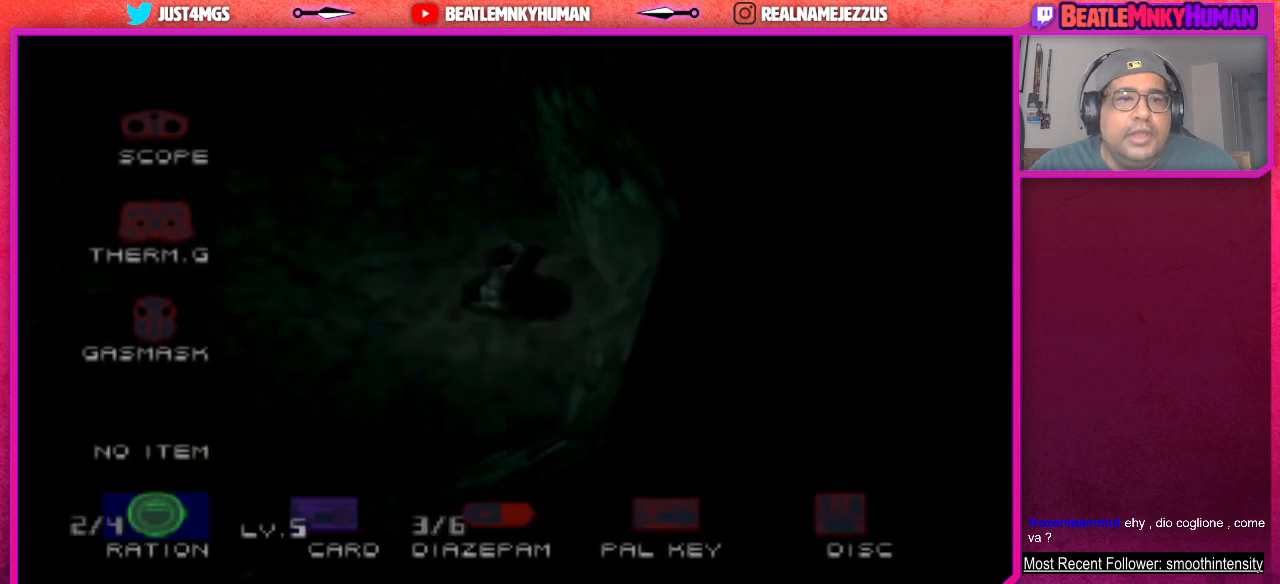
{"buttons": ["L2"], "left_stick": "center", "events": []}
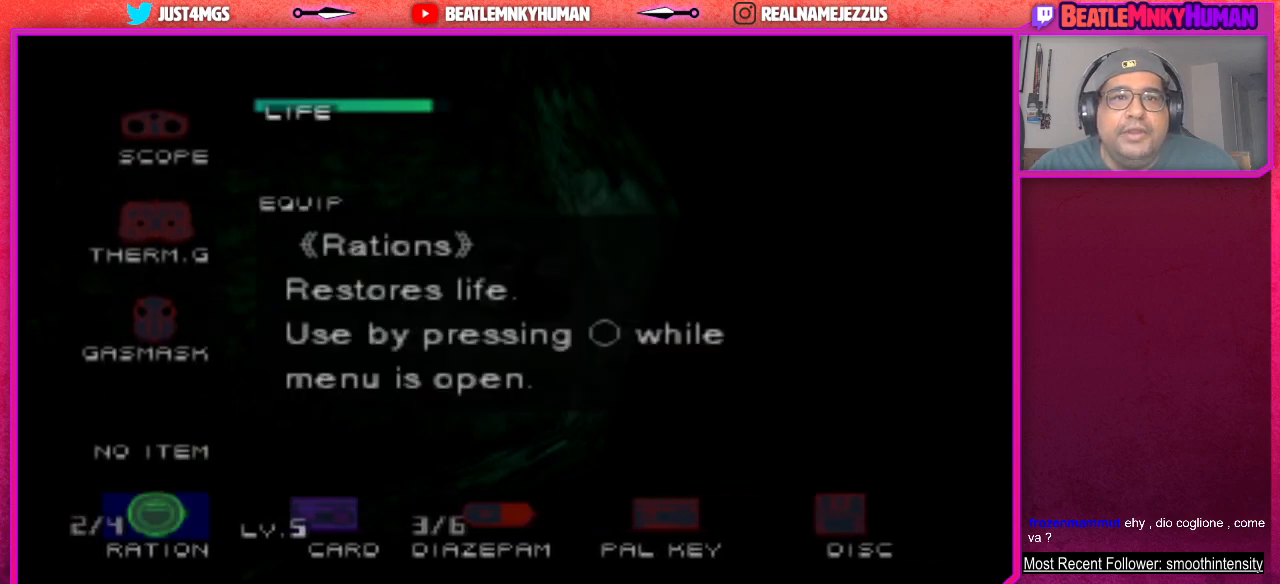
{"buttons": ["L2"], "left_stick": "center", "events": []}
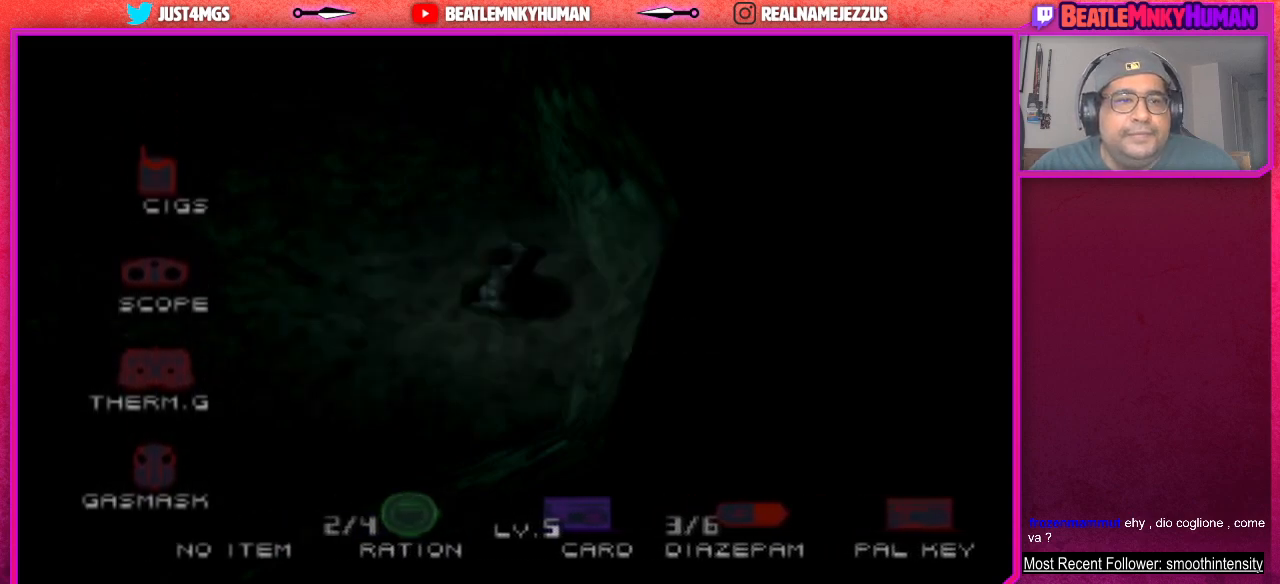
{"buttons": ["L2"], "left_stick": "center", "events": []}
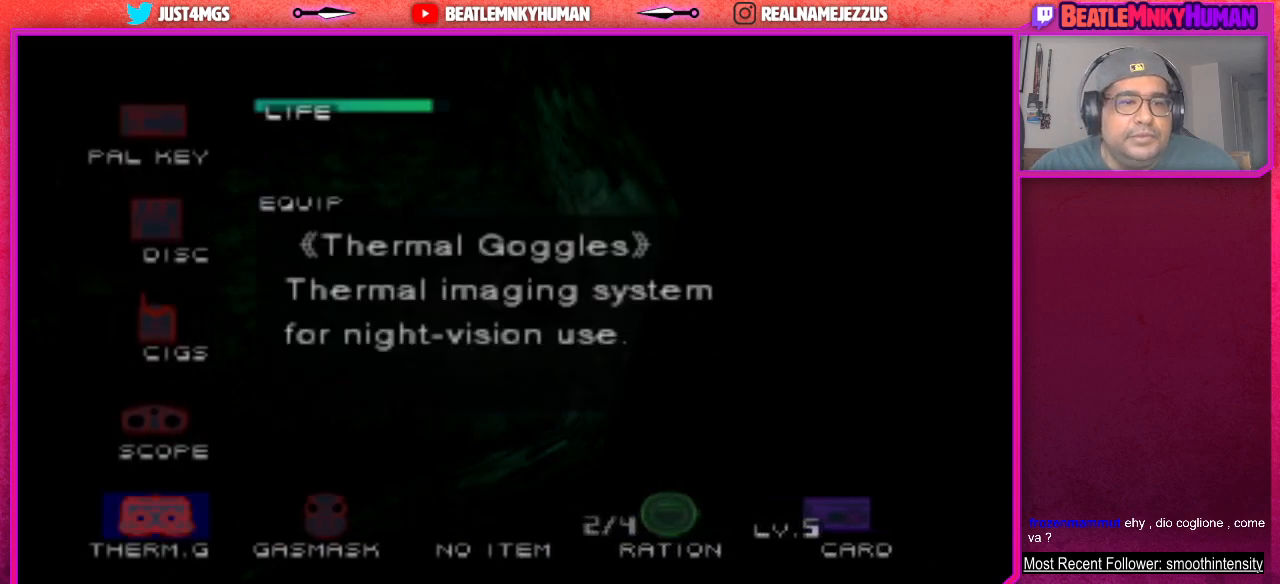
{"buttons": [], "left_stick": "center", "events": [[33, "L2", "up"]]}
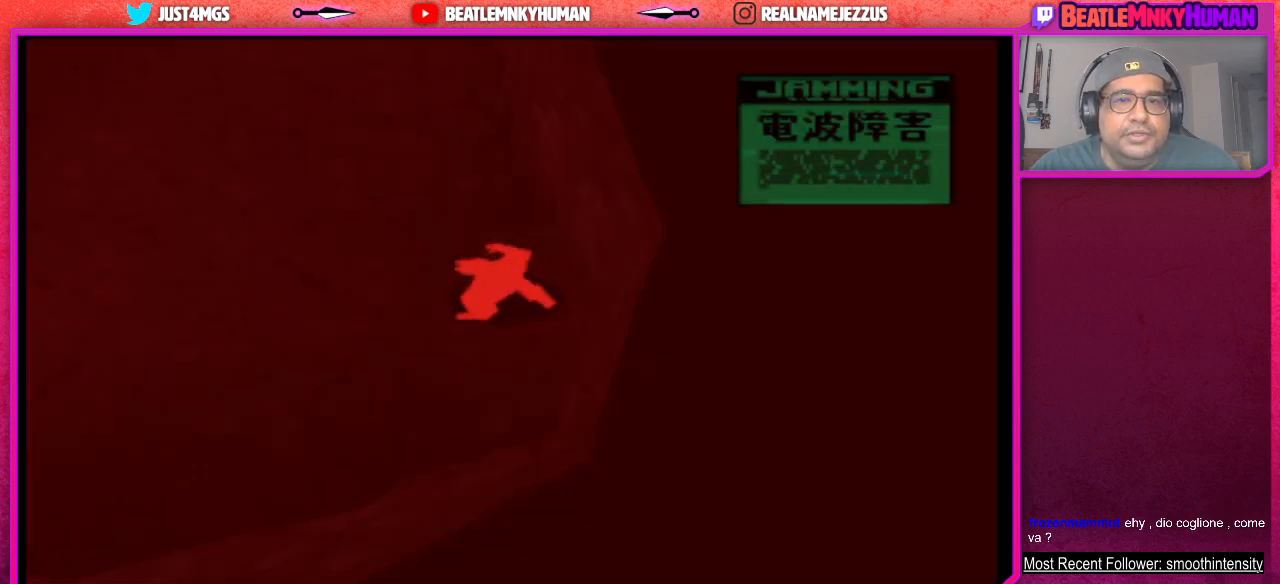
{"buttons": [], "left_stick": "center", "events": []}